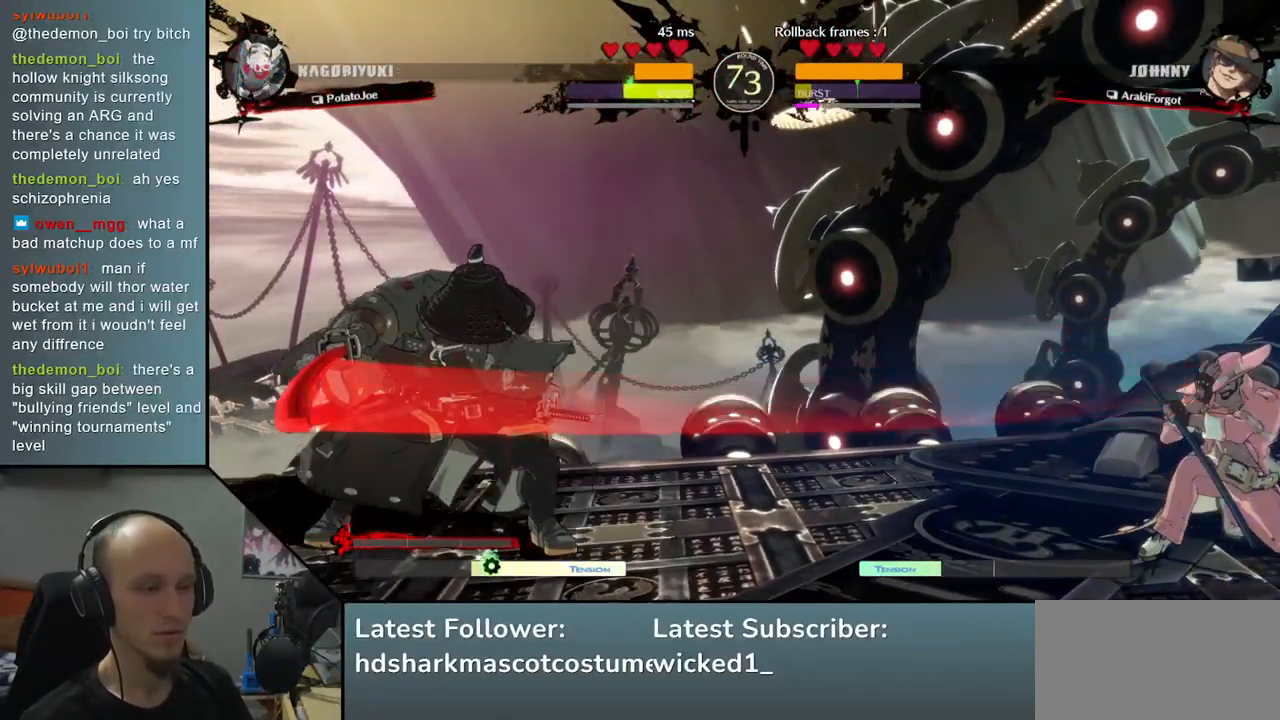
Gameplay with a controller (arcade stick); each line is a JSON object with the inputs held at the frame after it. "events" lists button and stick changes between this image and that frame as [ms after this image, input, new state], when the widget could be followed in between. Not read: L3 R3.
{"buttons": [], "left_stick": "right", "events": []}
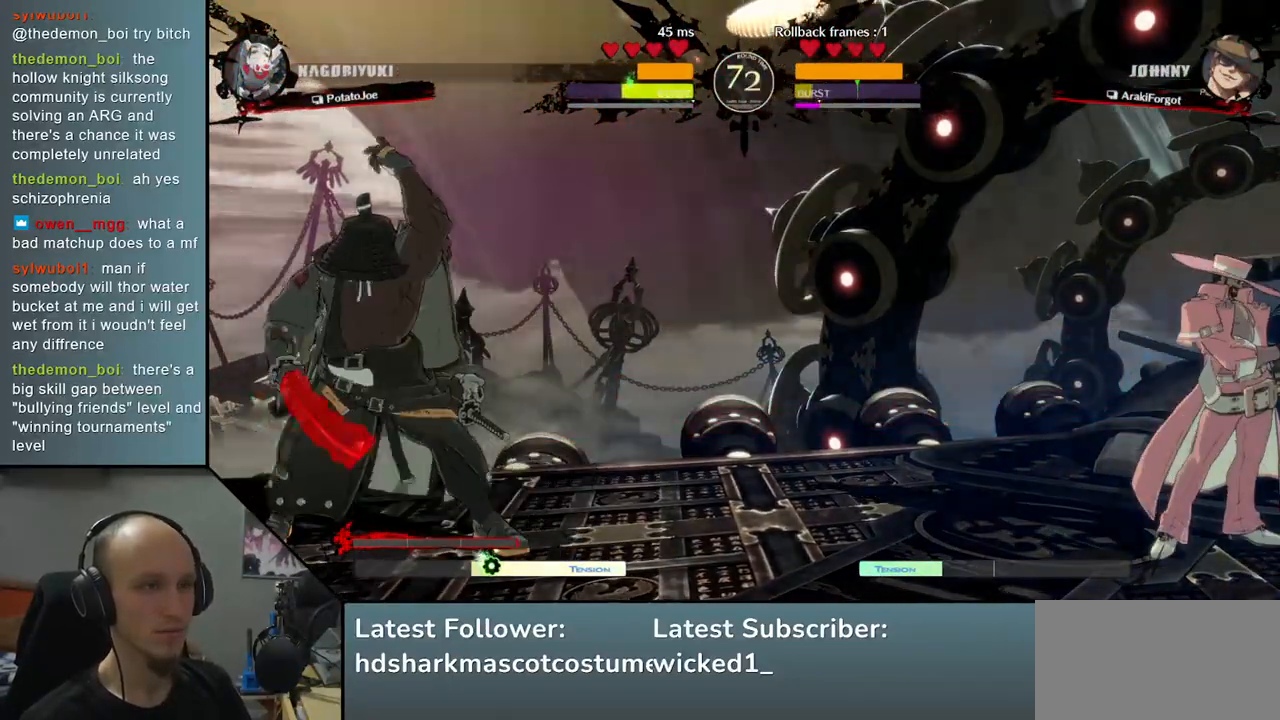
{"buttons": [], "left_stick": "center", "events": [[467, "left_stick", "center"]]}
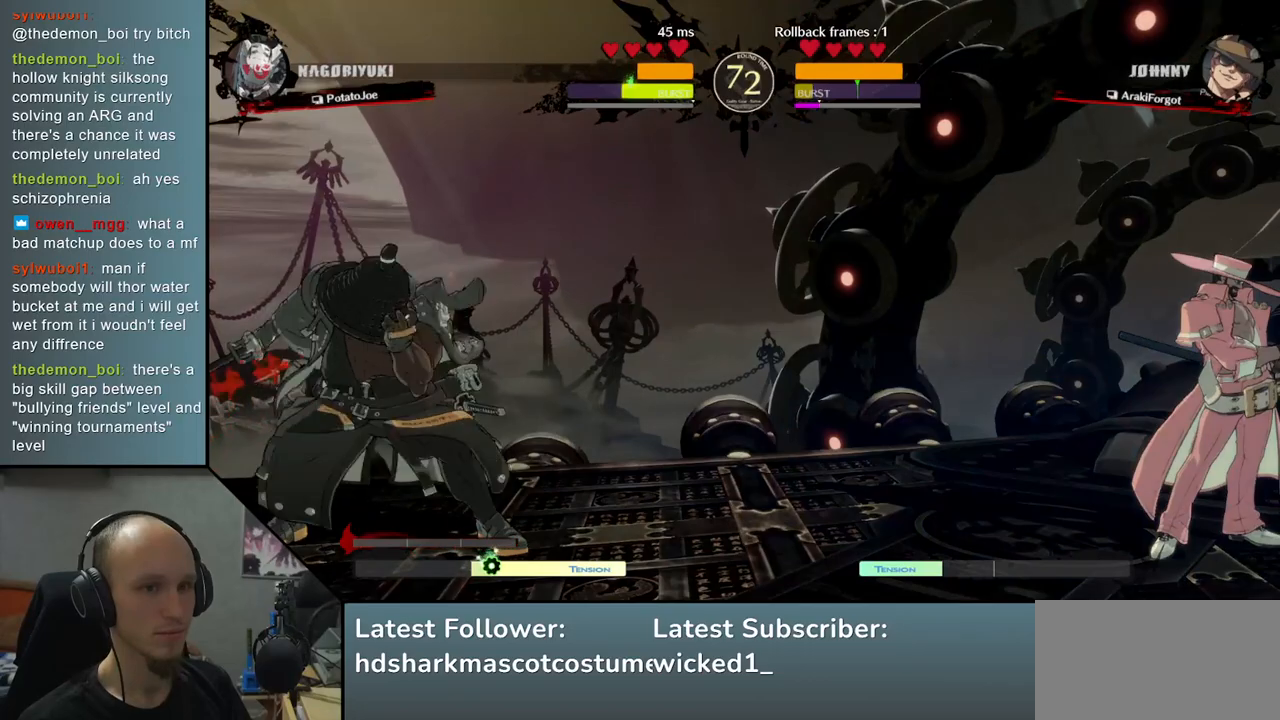
{"buttons": [], "left_stick": "center", "events": []}
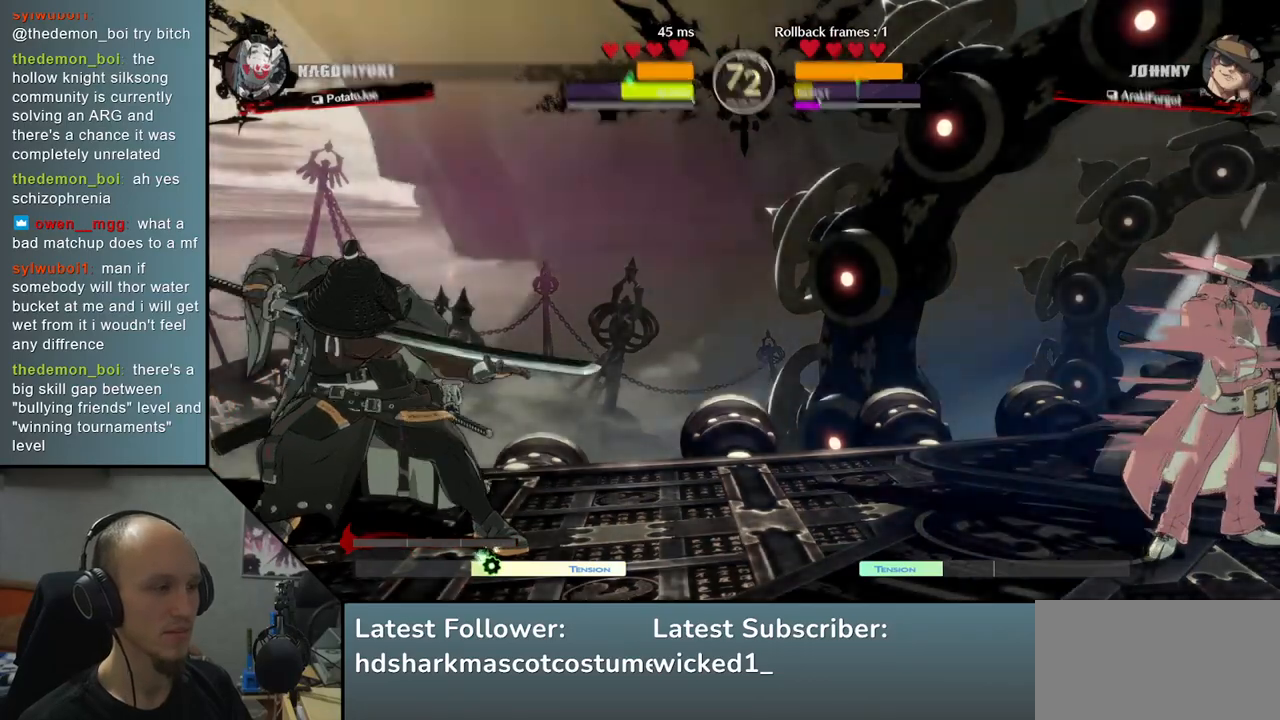
{"buttons": [], "left_stick": "left", "events": [[33, "left_stick", "down"], [133, "left_stick", "right"], [167, "TRIANGLE", "down"], [250, "TRIANGLE", "up"], [250, "left_stick", "left"]]}
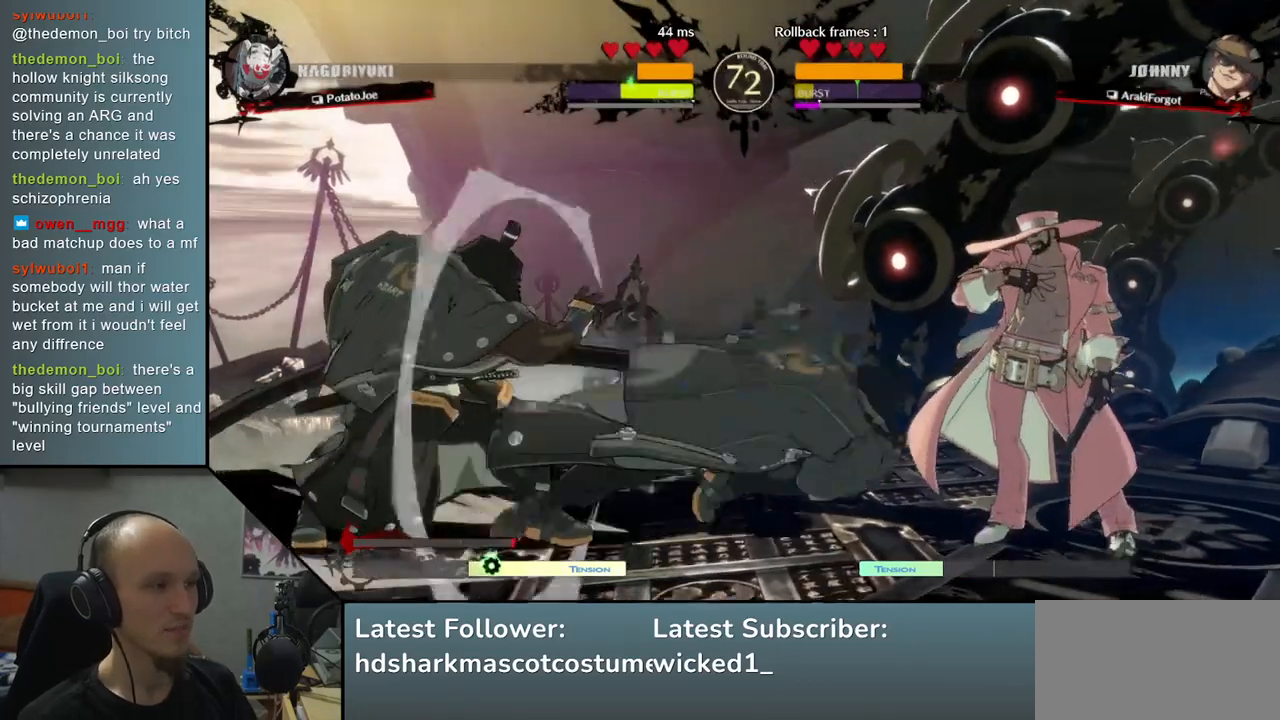
{"buttons": [], "left_stick": "down", "events": [[450, "left_stick", "down"]]}
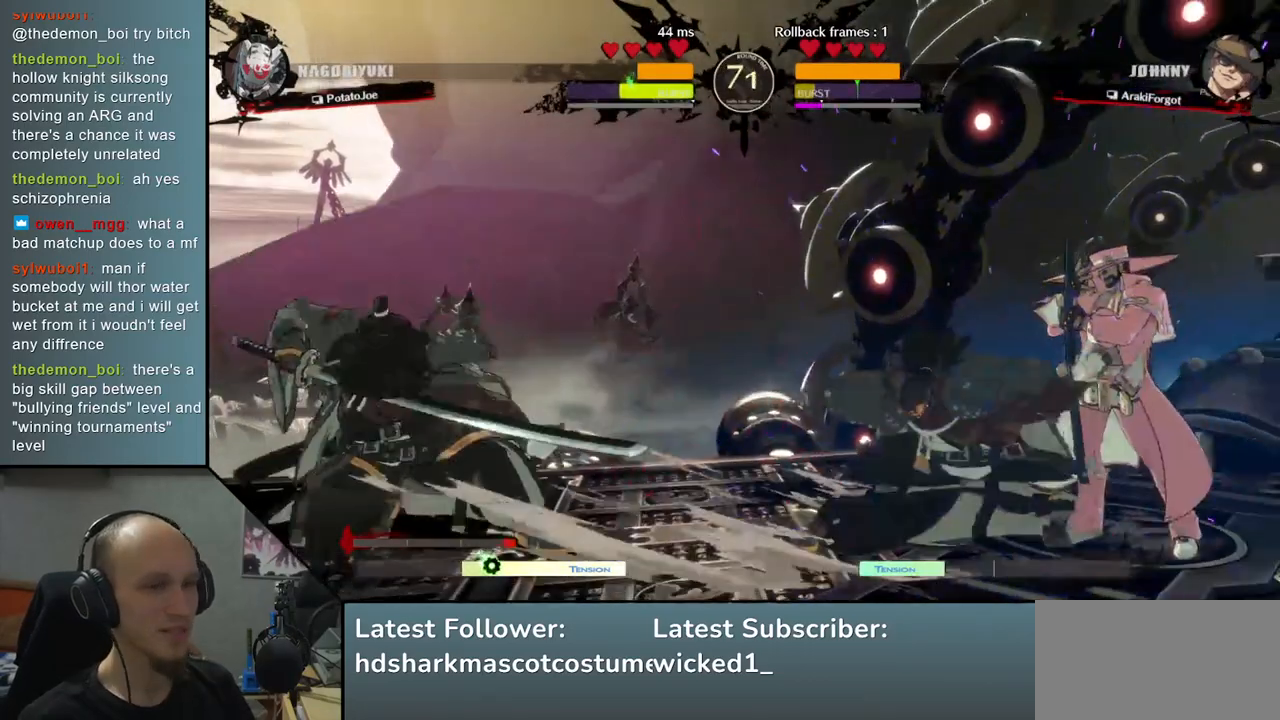
{"buttons": [], "left_stick": "down", "events": [[50, "left_stick", "right"], [117, "L2", "down"], [133, "left_stick", "center"], [200, "L2", "up"], [283, "left_stick", "down"], [417, "TRIANGLE", "down"], [500, "TRIANGLE", "up"]]}
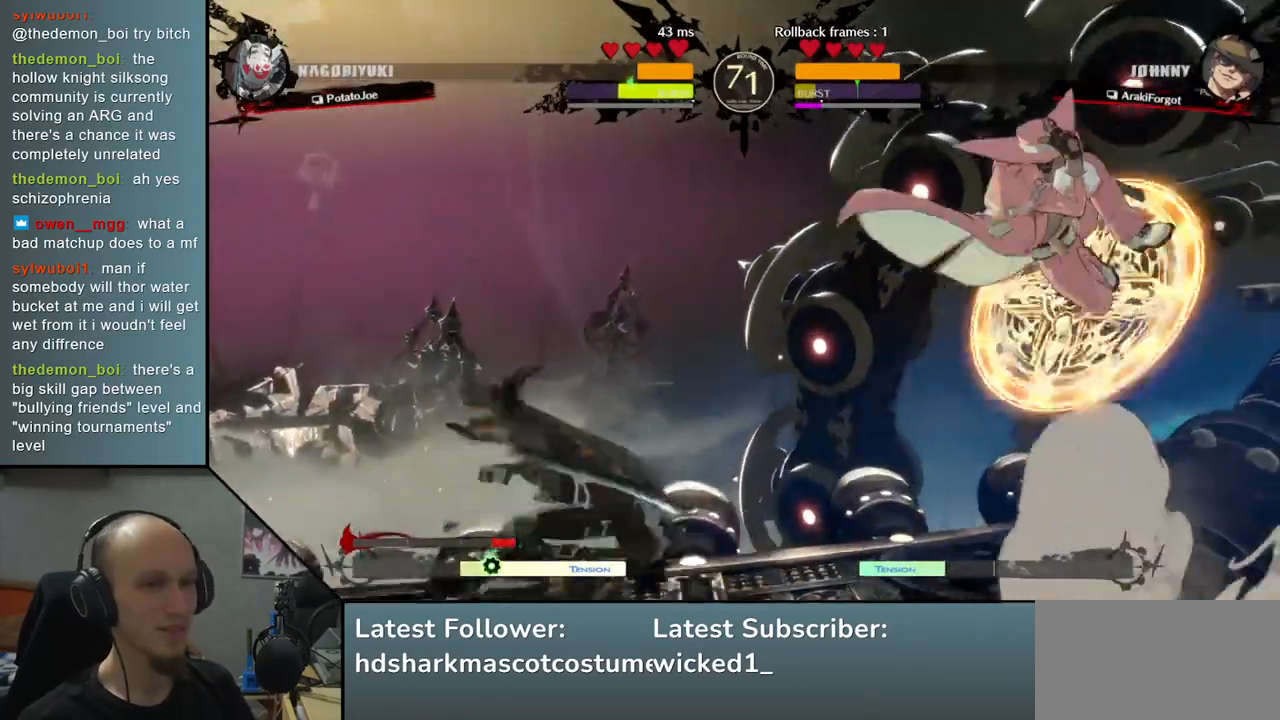
{"buttons": [], "left_stick": "left", "events": [[250, "left_stick", "left"]]}
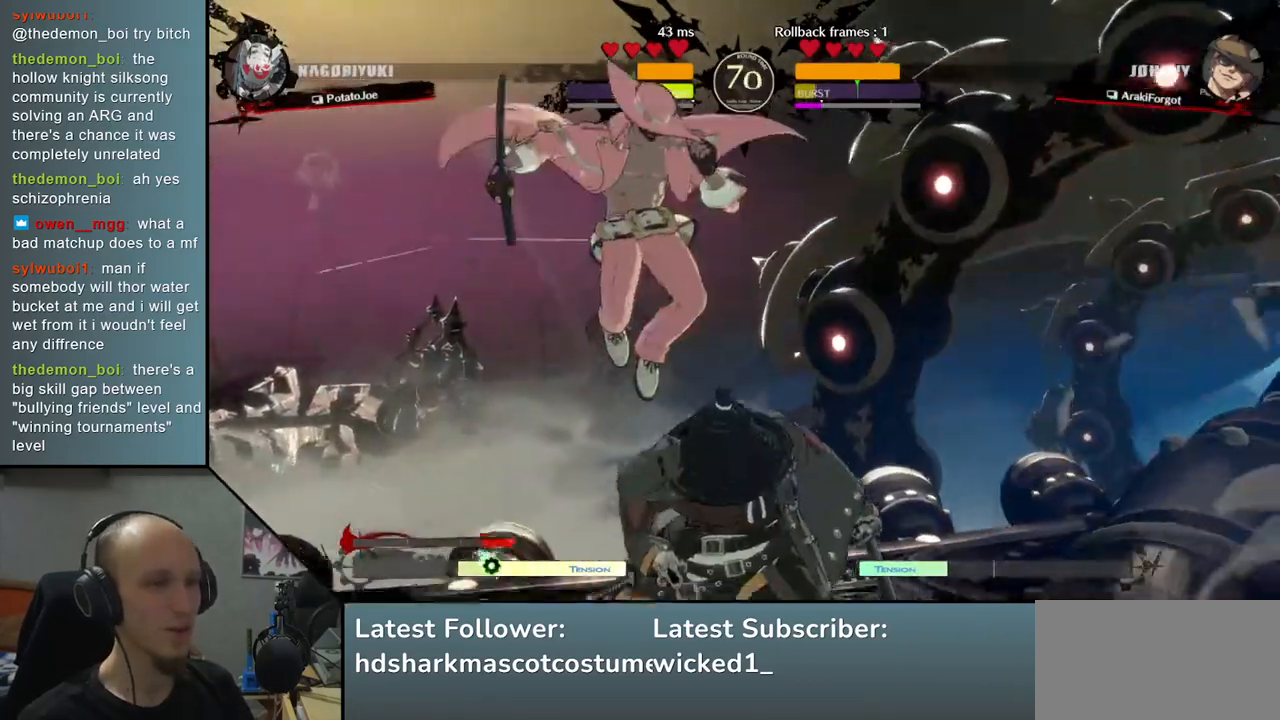
{"buttons": [], "left_stick": "down-right", "events": [[50, "left_stick", "right"], [450, "left_stick", "down-right"]]}
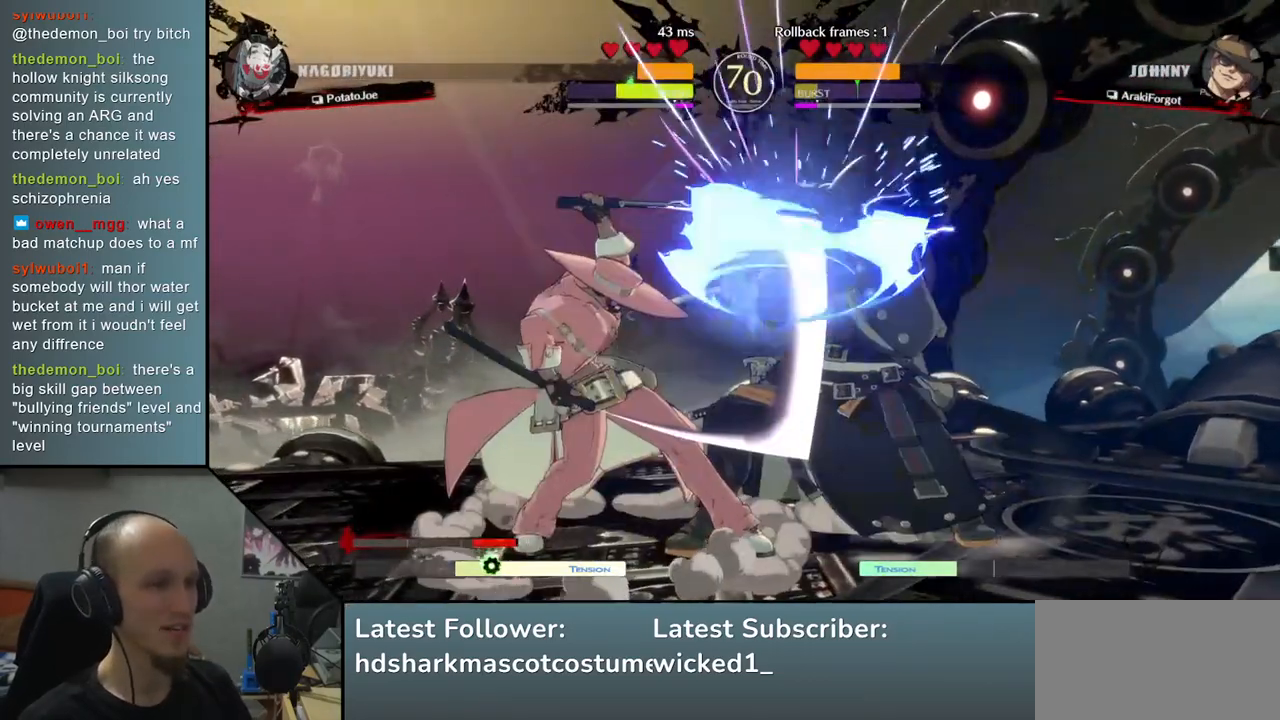
{"buttons": [], "left_stick": "down-right", "events": []}
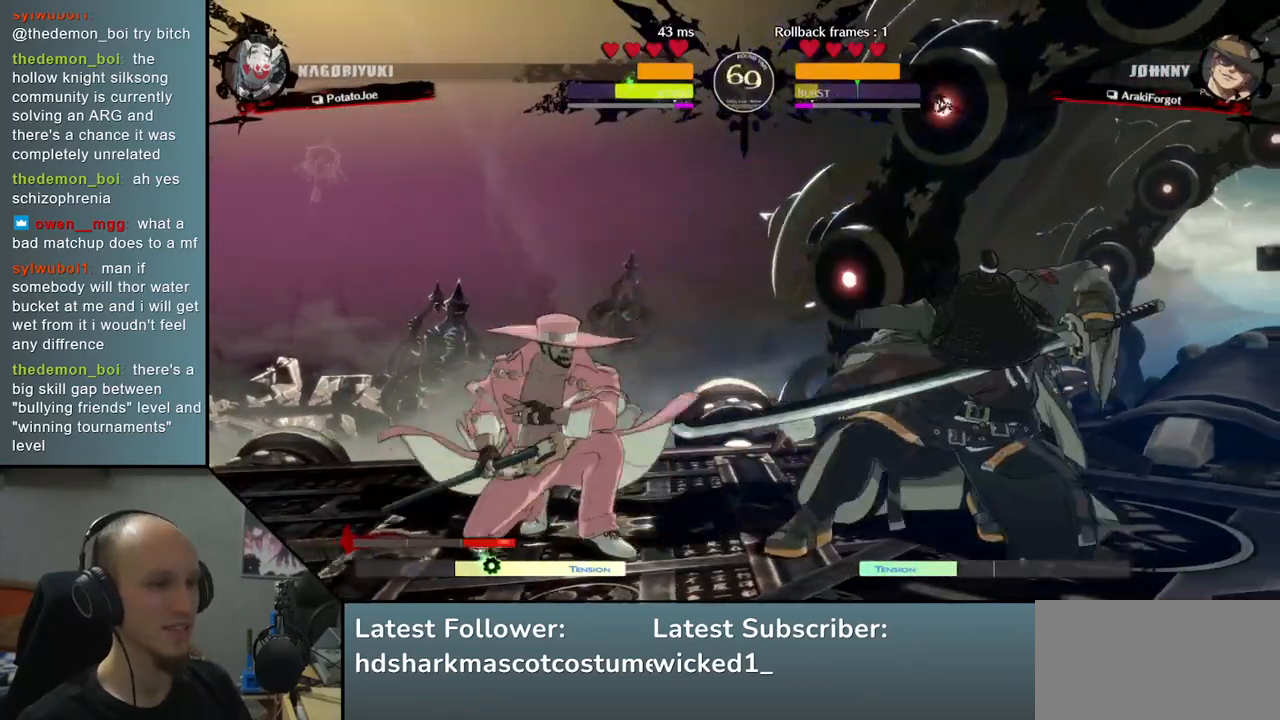
{"buttons": [], "left_stick": "down-right", "events": []}
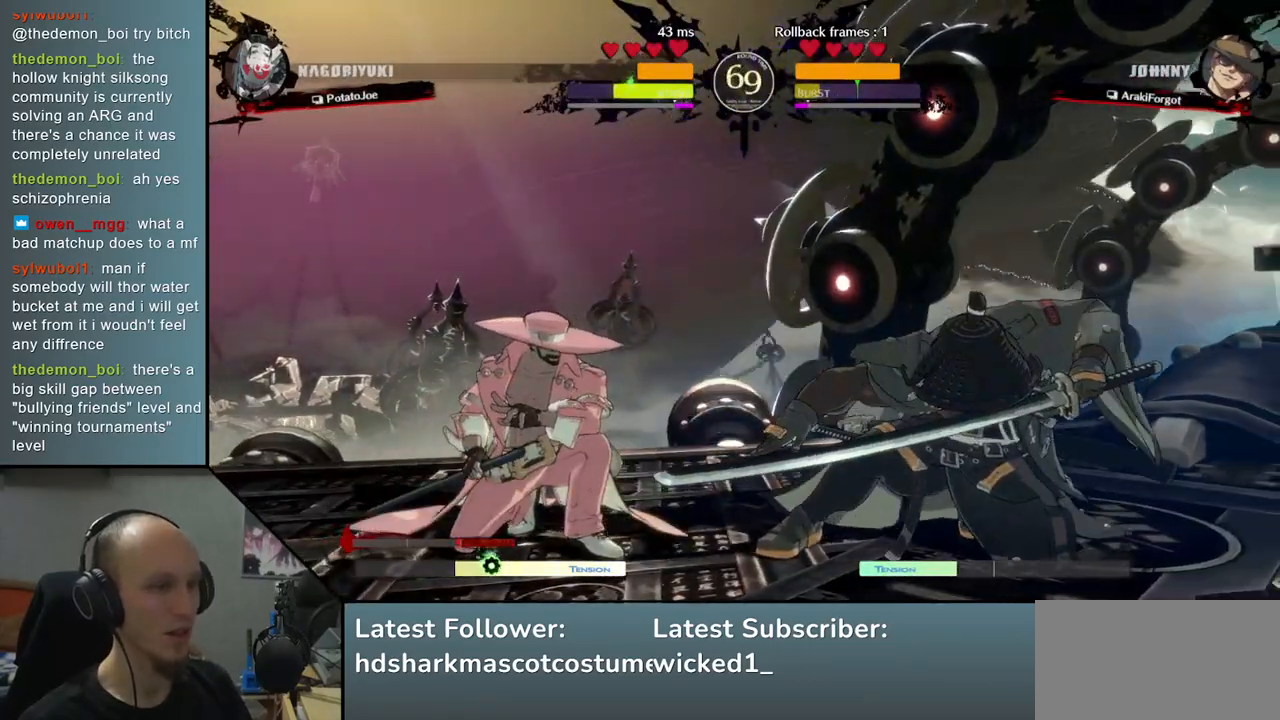
{"buttons": [], "left_stick": "down-right", "events": [[83, "left_stick", "up"], [217, "left_stick", "right"], [267, "left_stick", "down-right"]]}
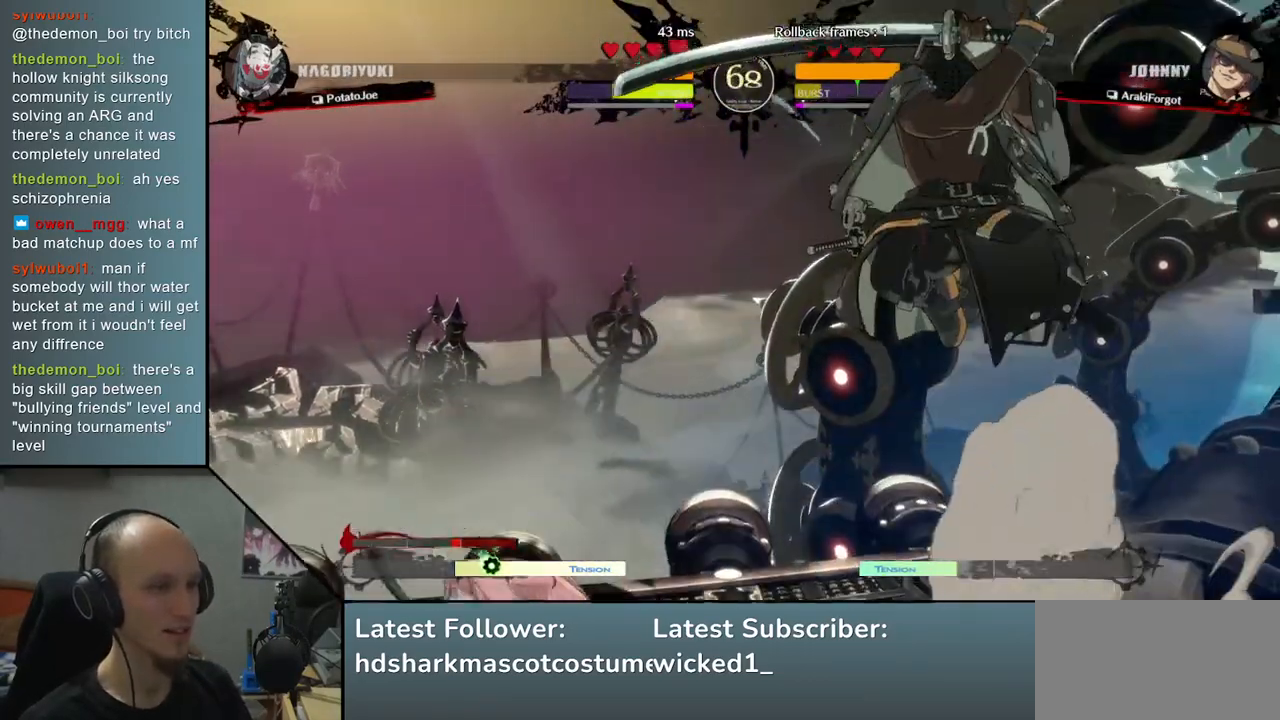
{"buttons": [], "left_stick": "right", "events": [[83, "left_stick", "right"]]}
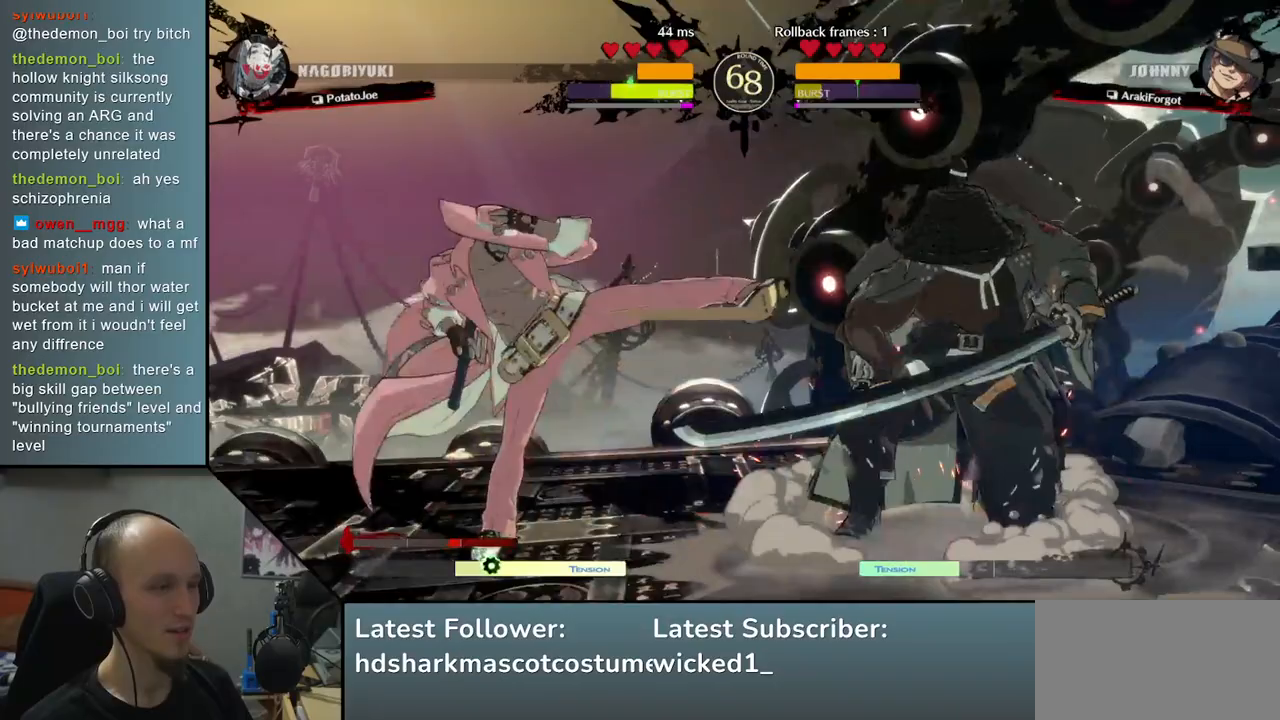
{"buttons": [], "left_stick": "right", "events": []}
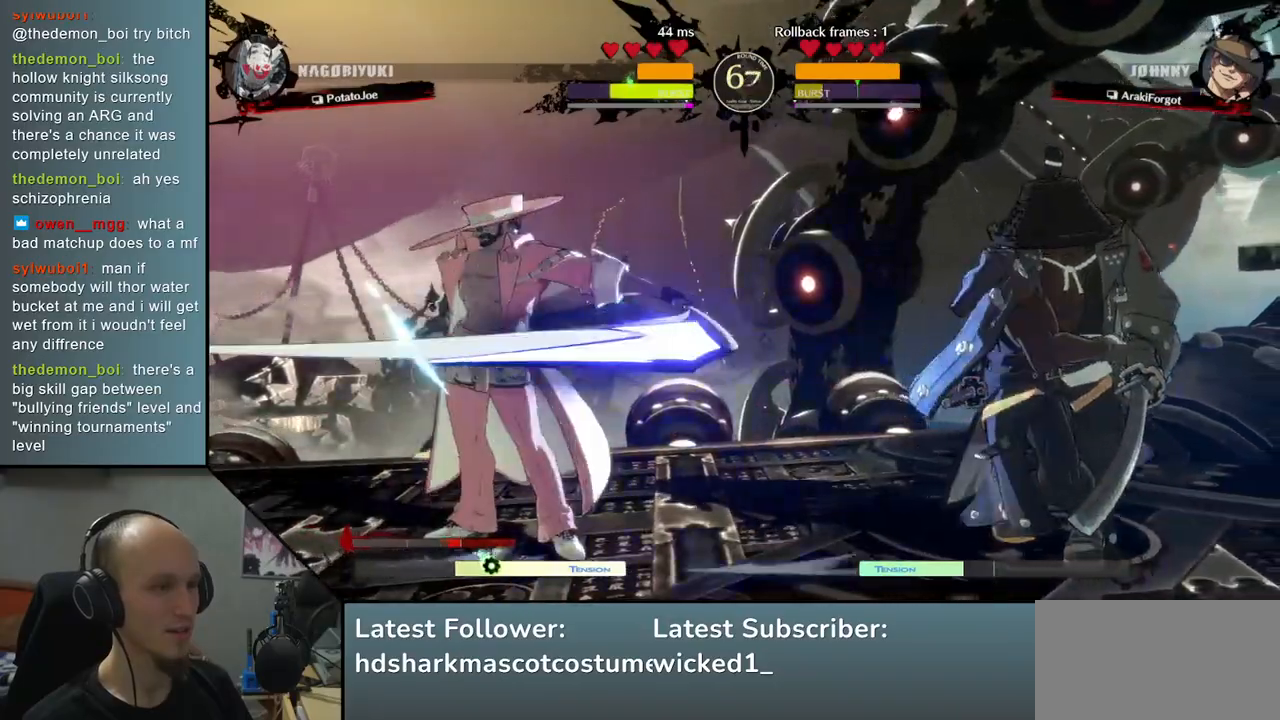
{"buttons": [], "left_stick": "right", "events": []}
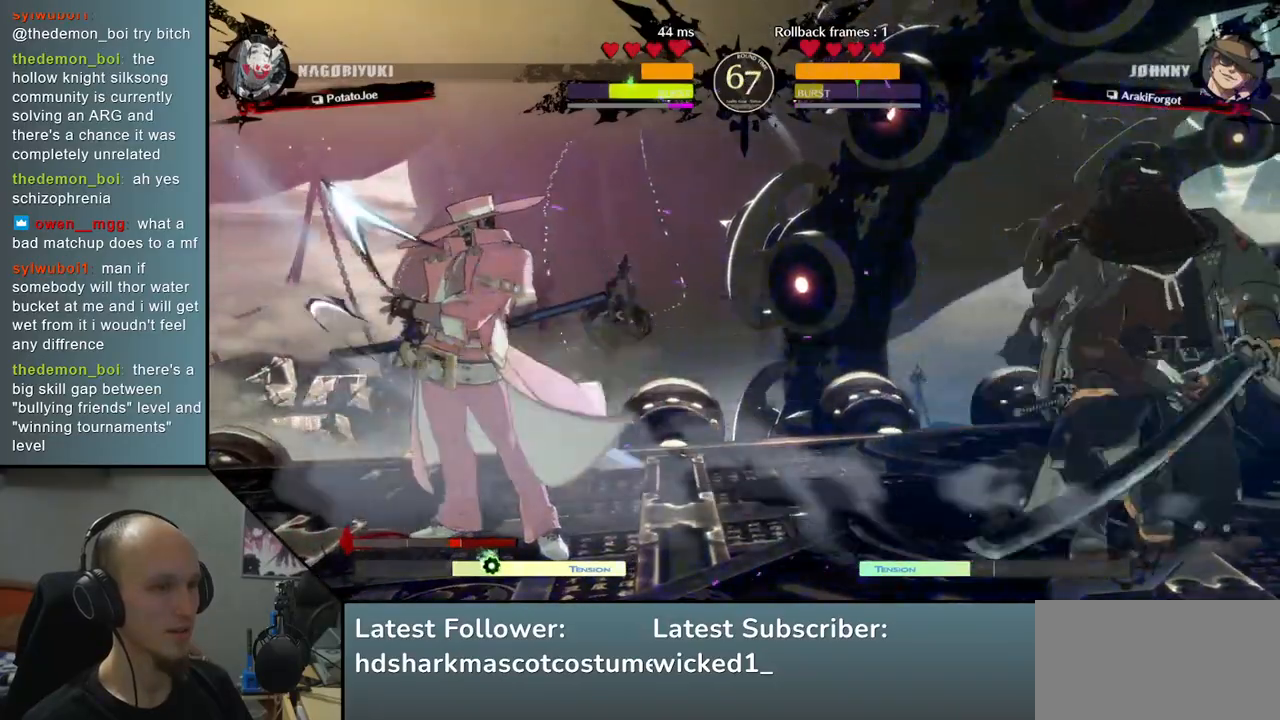
{"buttons": [], "left_stick": "center", "events": [[200, "left_stick", "left"], [500, "left_stick", "center"]]}
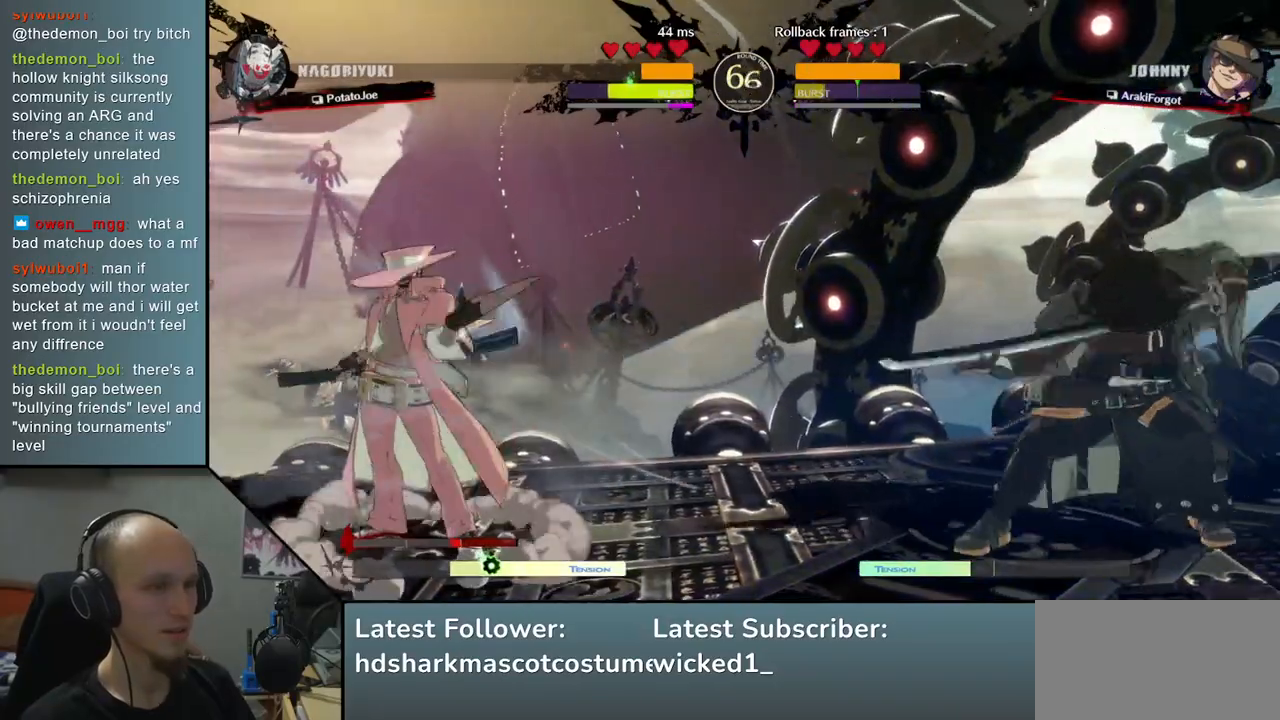
{"buttons": [], "left_stick": "right", "events": [[33, "left_stick", "right"]]}
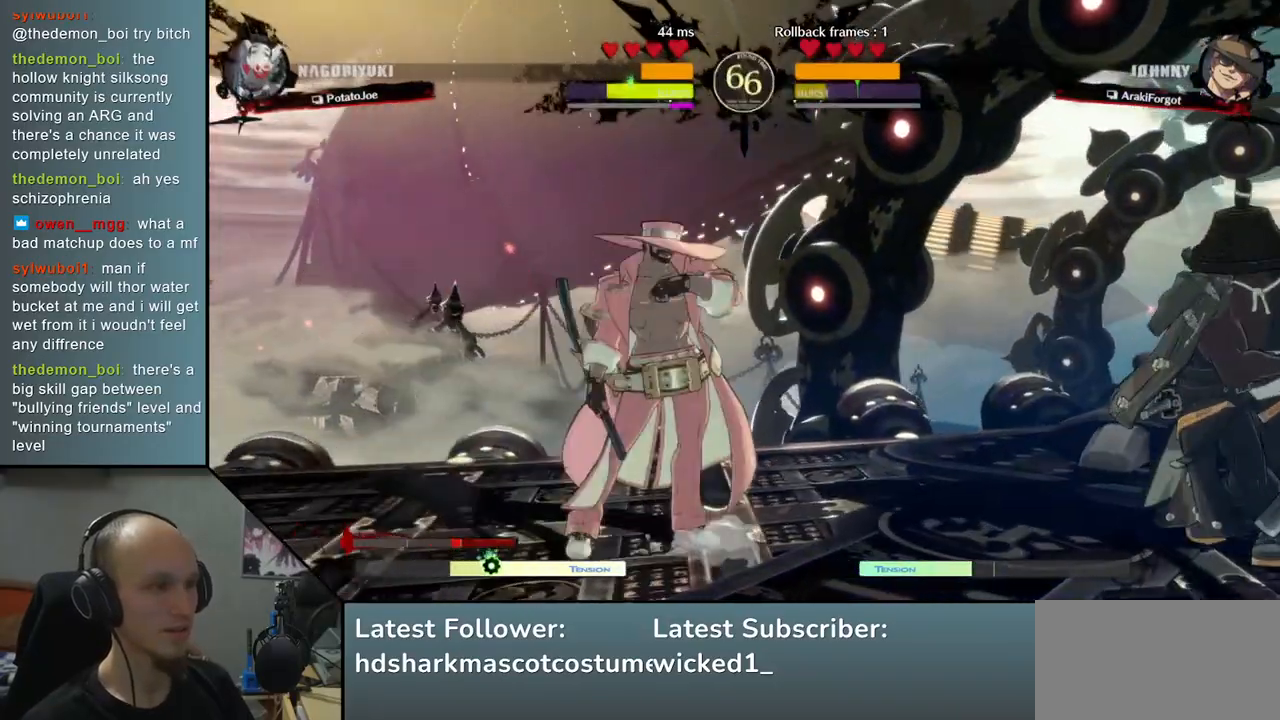
{"buttons": [], "left_stick": "right", "events": []}
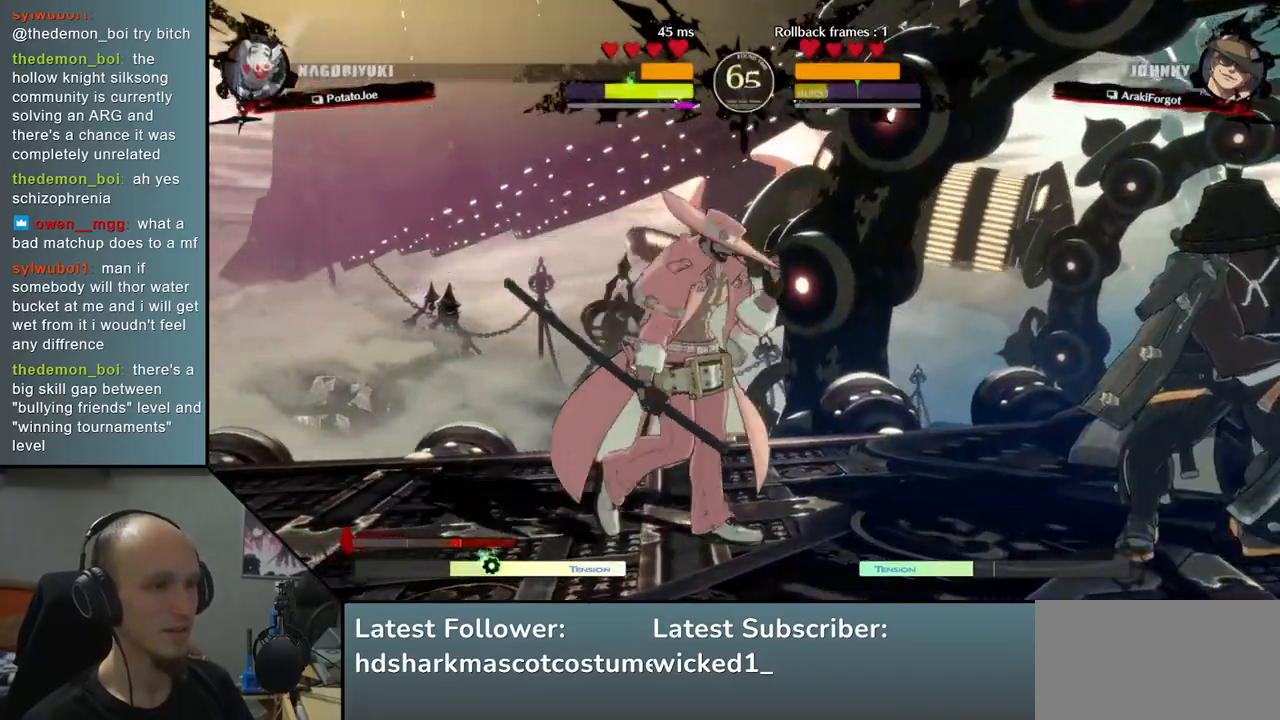
{"buttons": ["R1"], "left_stick": "left", "events": [[50, "left_stick", "left"], [500, "R1", "down"]]}
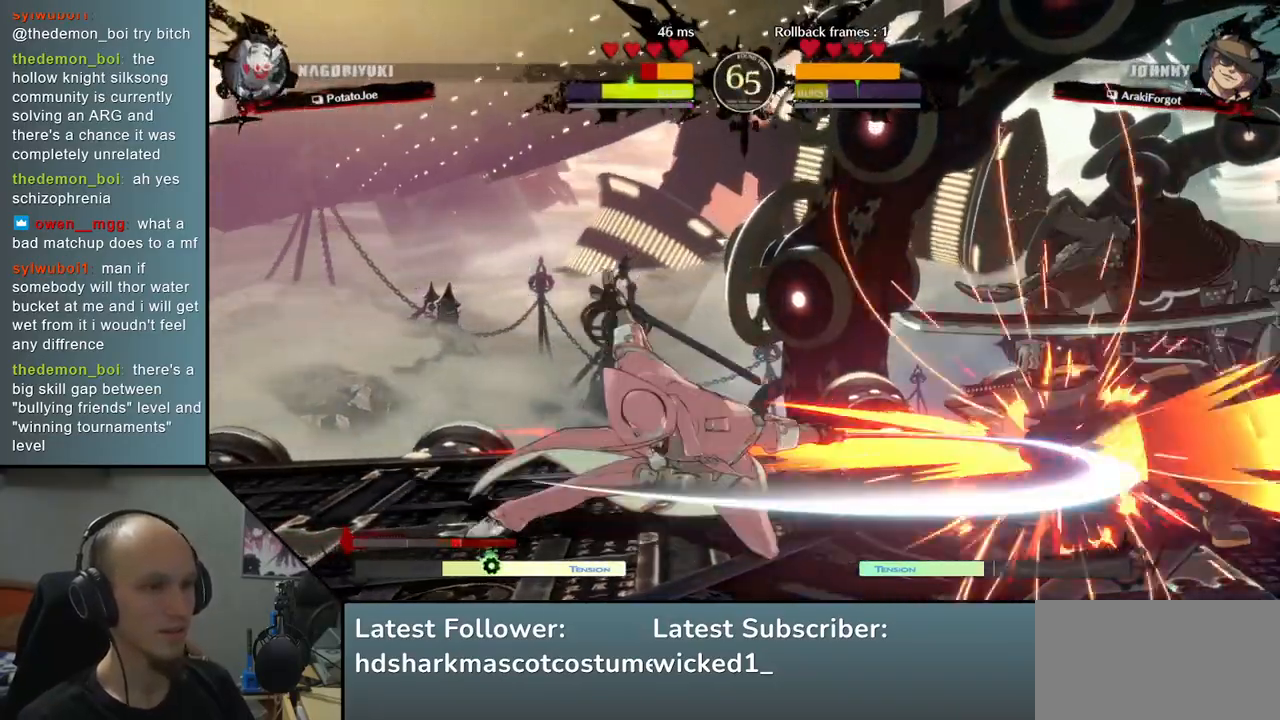
{"buttons": [], "left_stick": "down-right", "events": [[117, "R1", "up"], [200, "left_stick", "right"], [467, "left_stick", "down-right"]]}
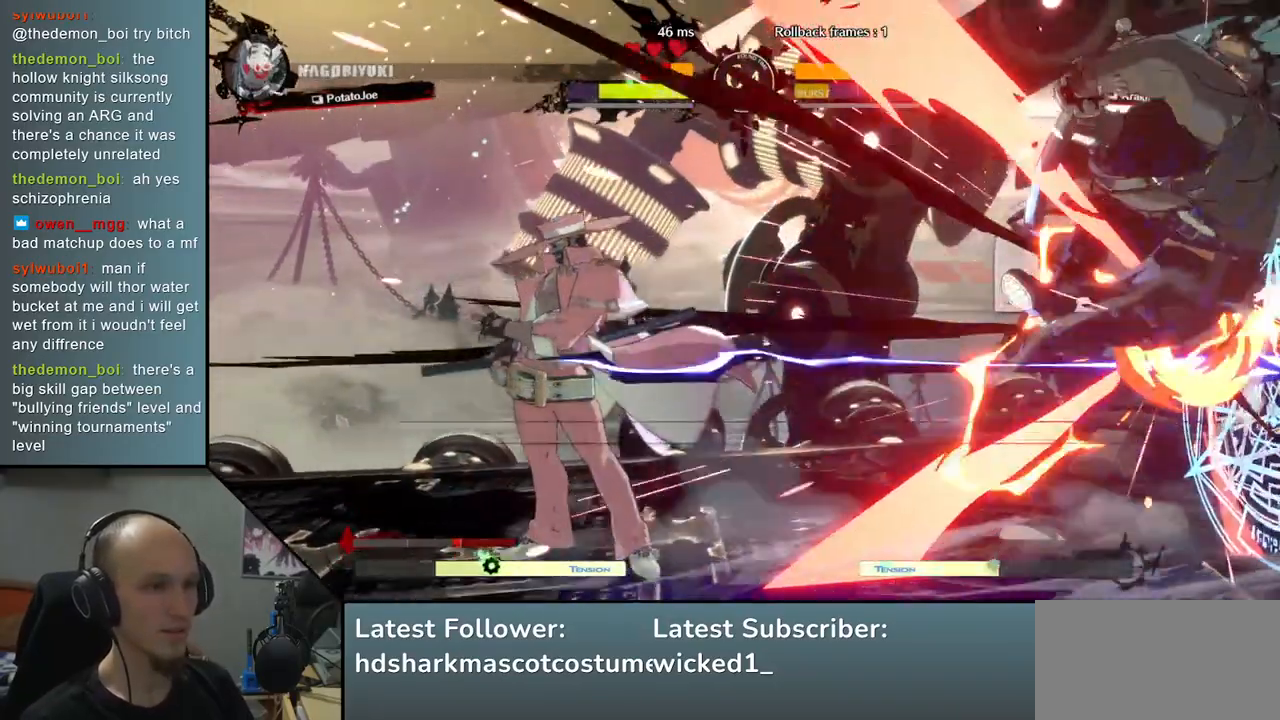
{"buttons": [], "left_stick": "down-right", "events": []}
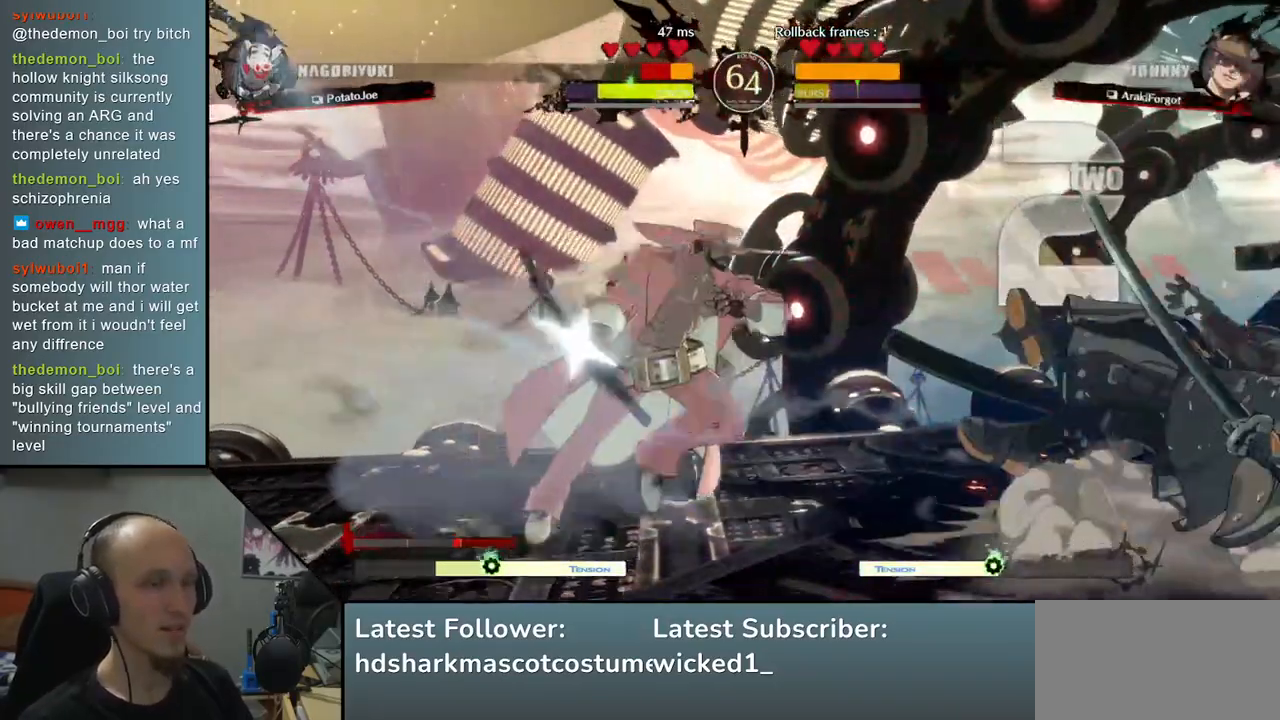
{"buttons": [], "left_stick": "down-right", "events": []}
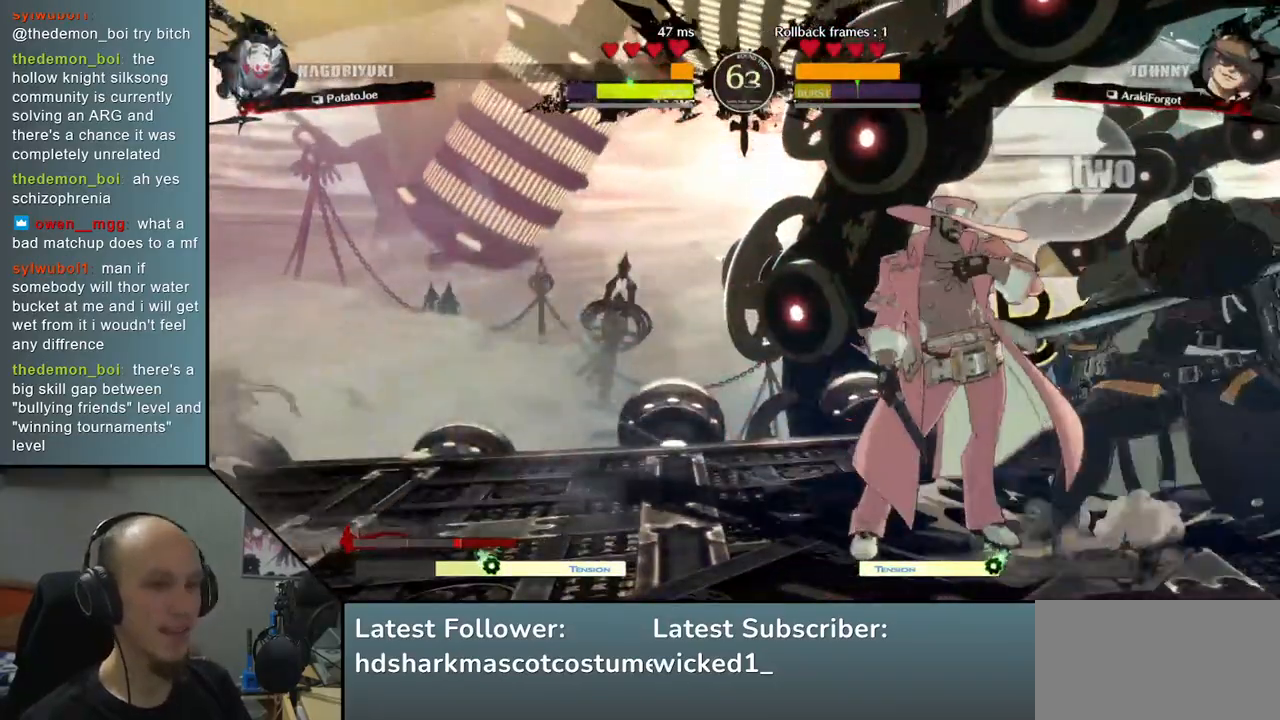
{"buttons": [], "left_stick": "right", "events": [[167, "left_stick", "right"], [250, "L1", "down"], [333, "L1", "up"]]}
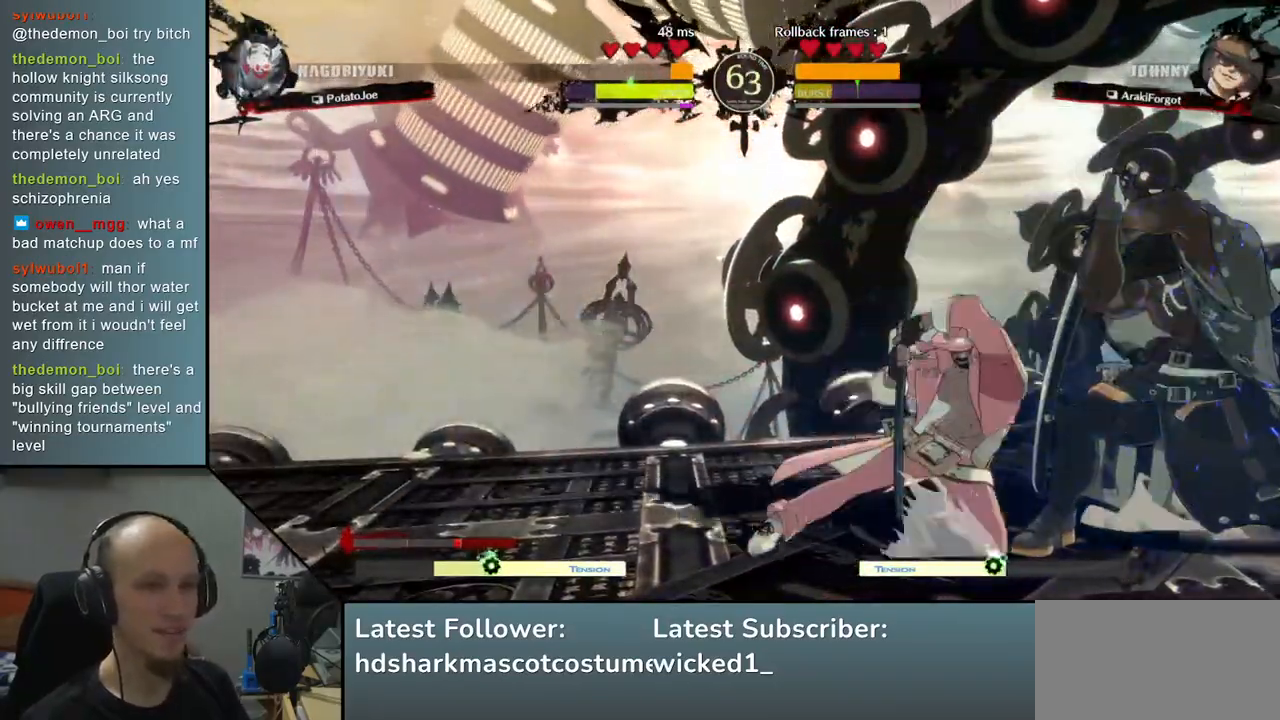
{"buttons": [], "left_stick": "down-right", "events": [[50, "left_stick", "down-right"]]}
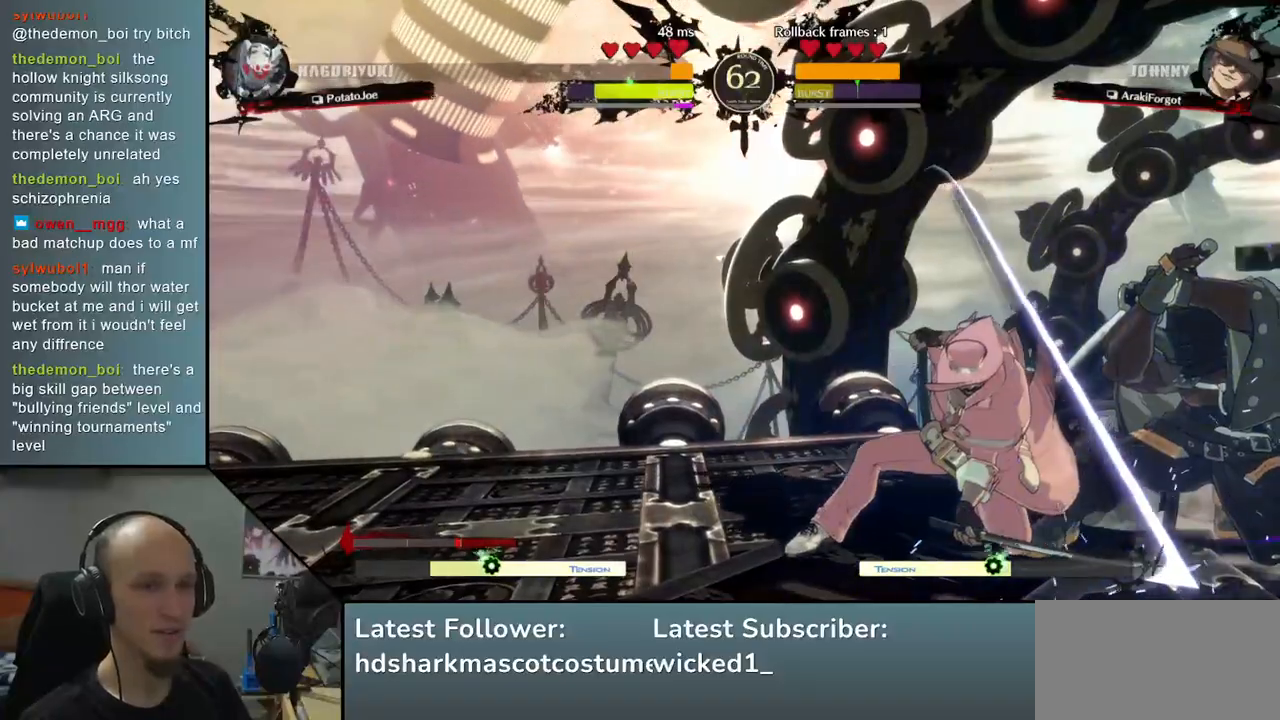
{"buttons": [], "left_stick": "right", "events": [[467, "left_stick", "right"]]}
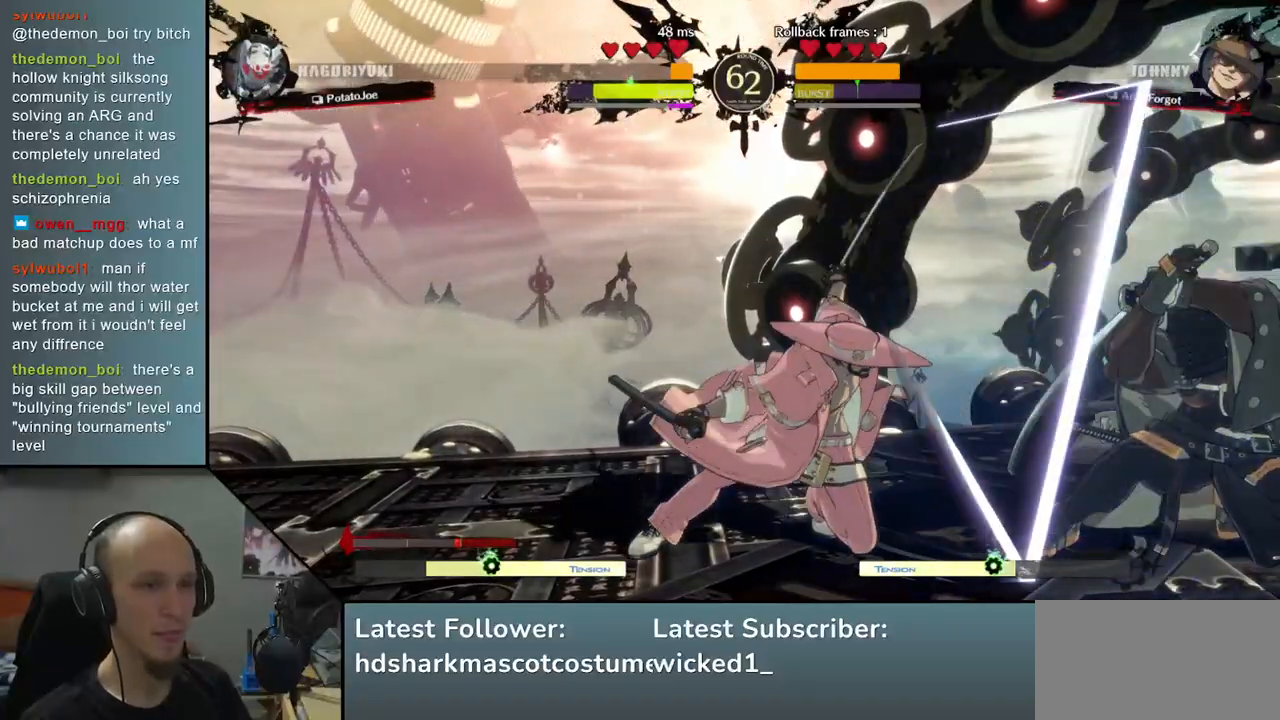
{"buttons": [], "left_stick": "right", "events": []}
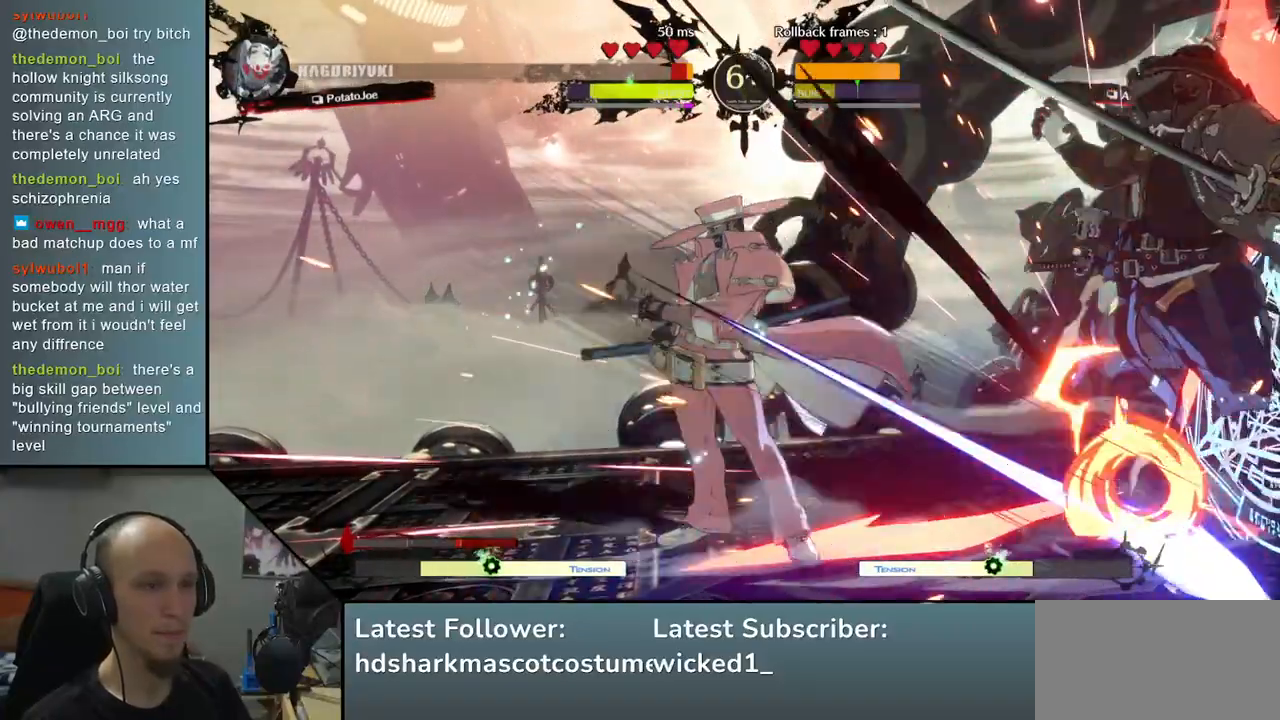
{"buttons": [], "left_stick": "right", "events": []}
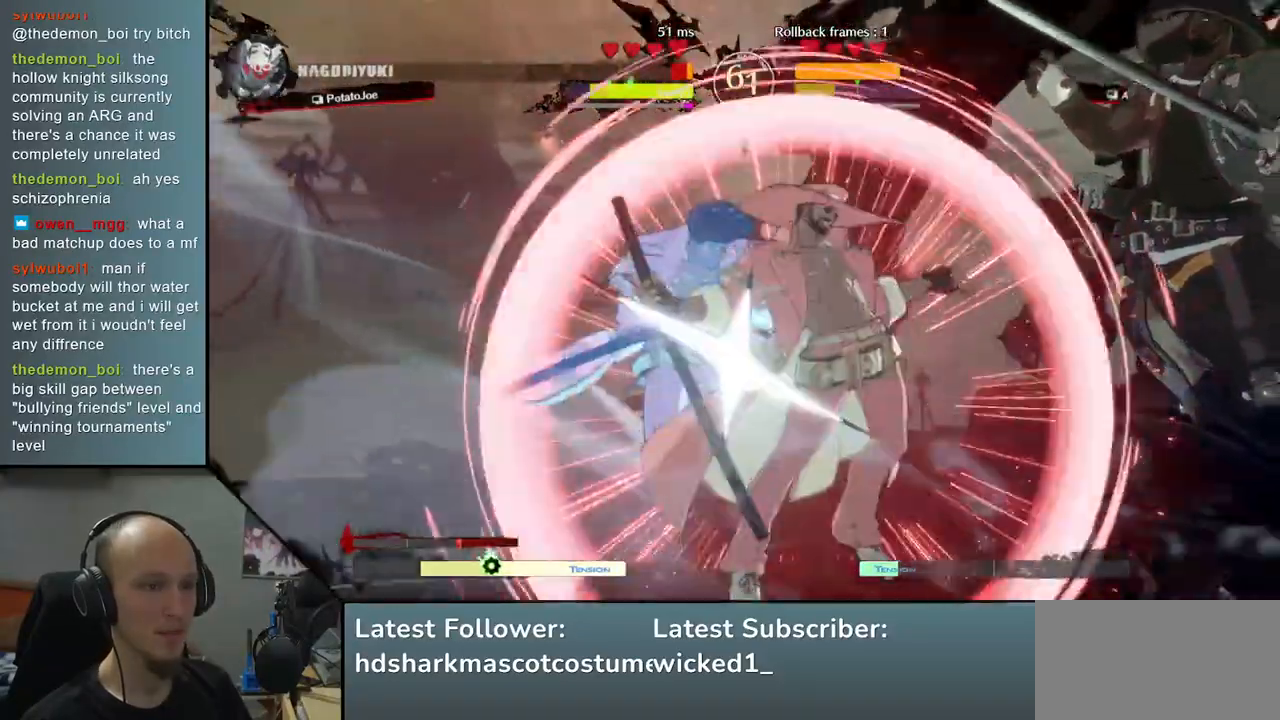
{"buttons": [], "left_stick": "right", "events": [[167, "left_stick", "down-right"], [433, "left_stick", "right"]]}
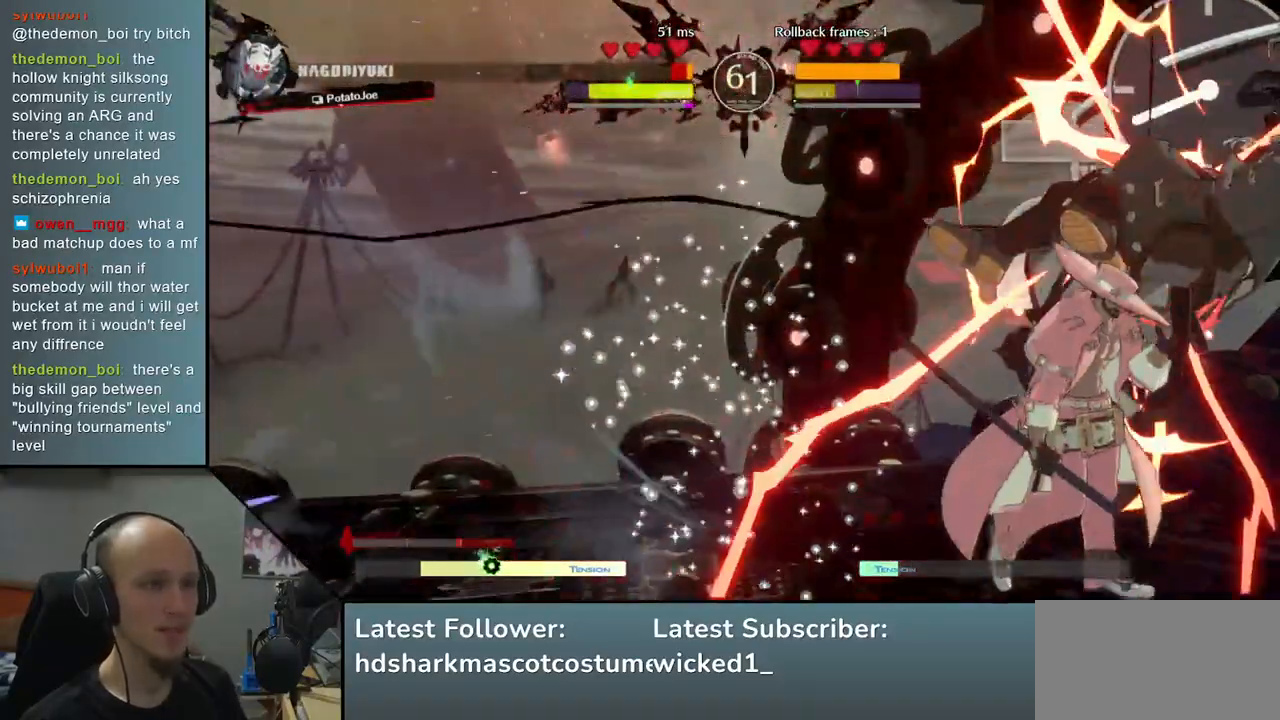
{"buttons": [], "left_stick": "down-right", "events": [[333, "left_stick", "down-right"]]}
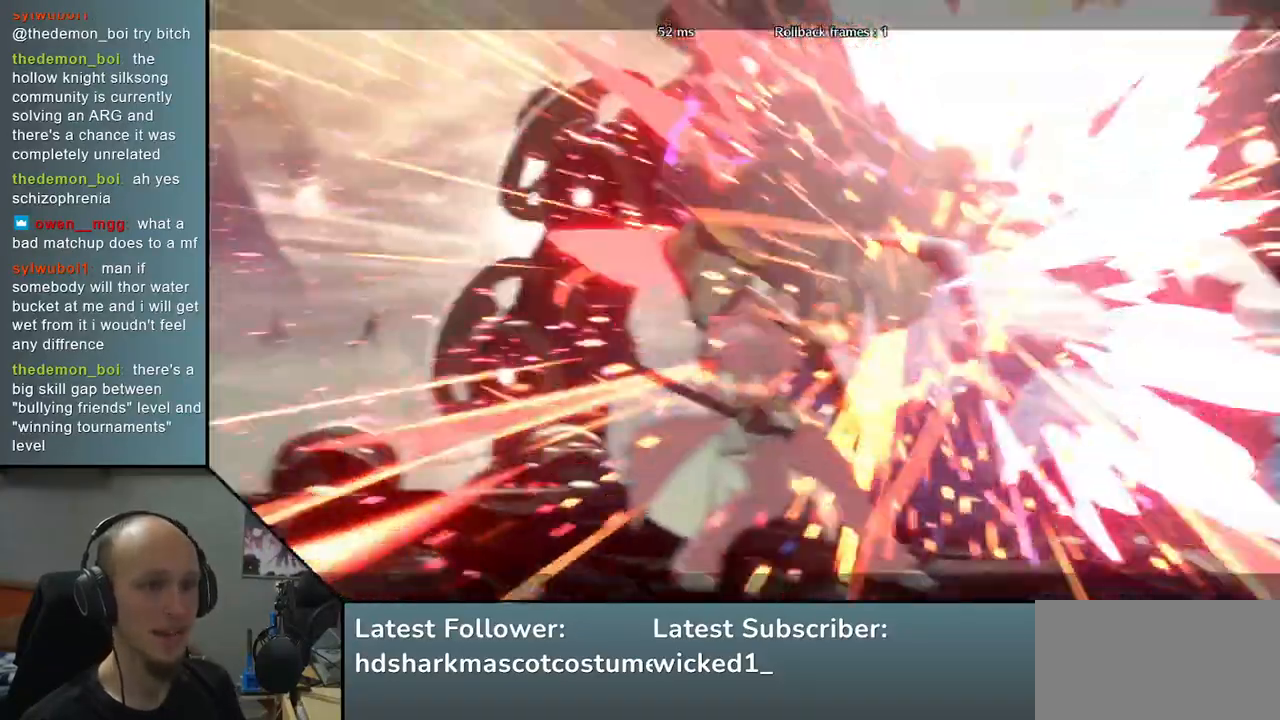
{"buttons": [], "left_stick": "right", "events": [[117, "left_stick", "right"]]}